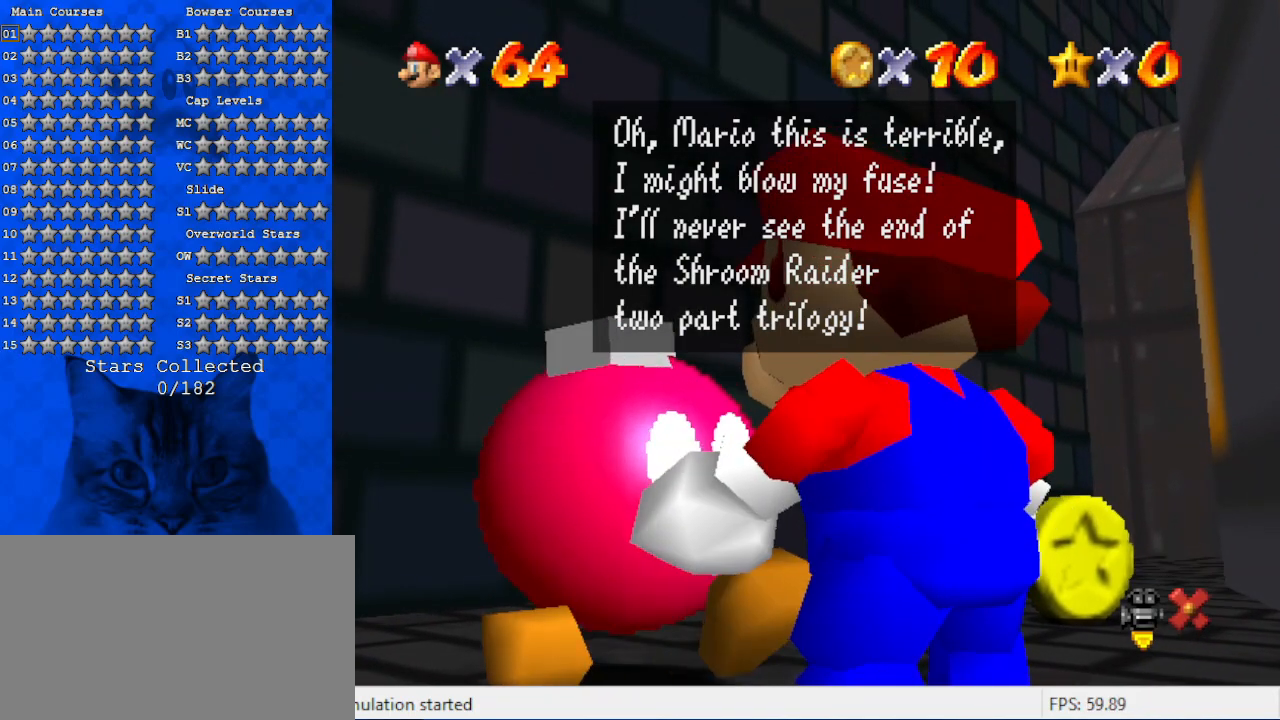
Gameplay with keyboard; each line is a JSON object with the keys held at the frame after it. "events" lists presses ("down") and releases ("up") of "a", "c", "ctrl", "d", "down", "left", "return", "right", "s", "shift", "up", "w", "x" and "y" between this image and that frame as [ms after this image, input, new state], when the widget could be followed in between. No other keys are recorded. Mouse input is not recorded.
{"keys": [], "events": [[67, "shift", "down"], [300, "shift", "up"]]}
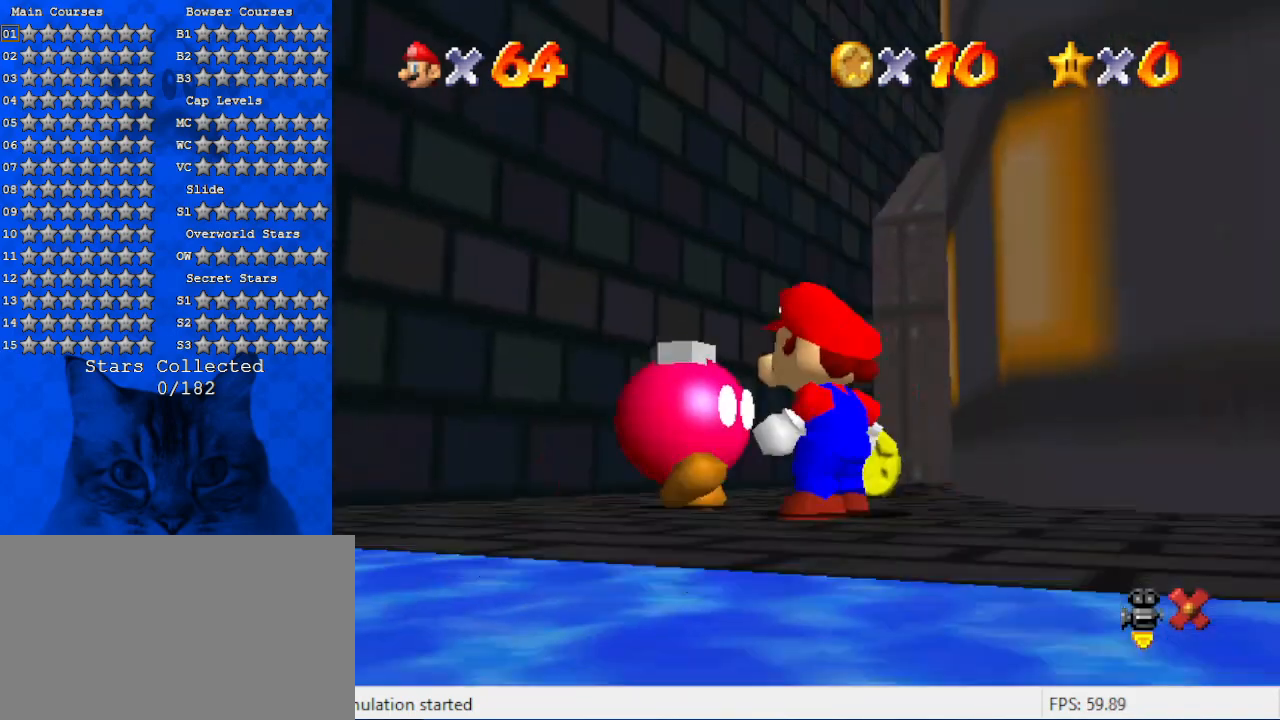
{"keys": ["up"], "events": [[400, "up", "down"]]}
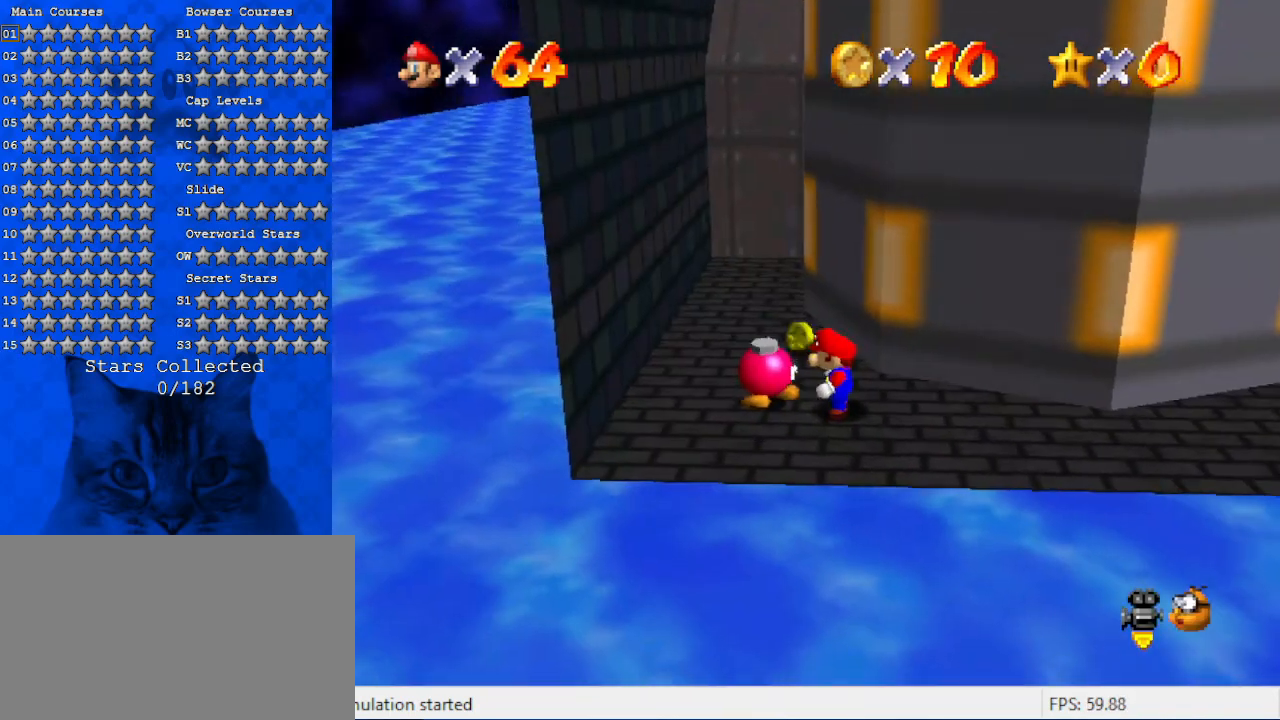
{"keys": ["up"], "events": []}
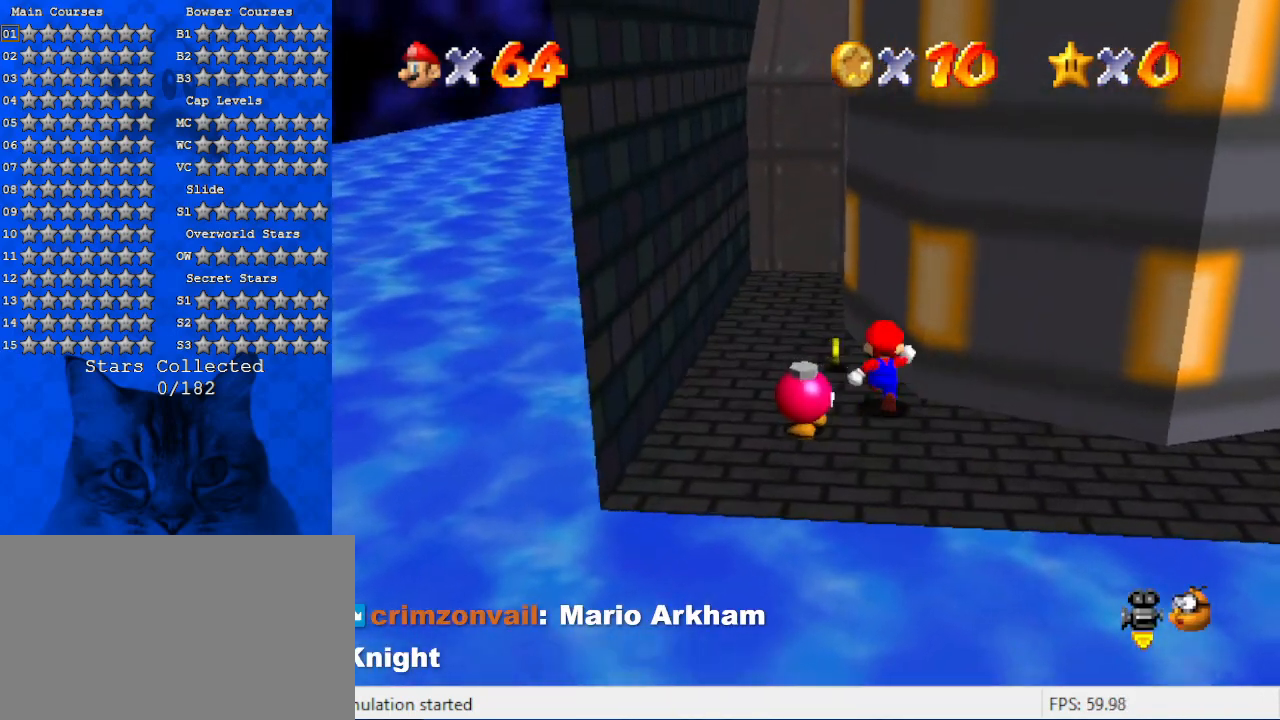
{"keys": ["left", "up"], "events": [[67, "left", "down"]]}
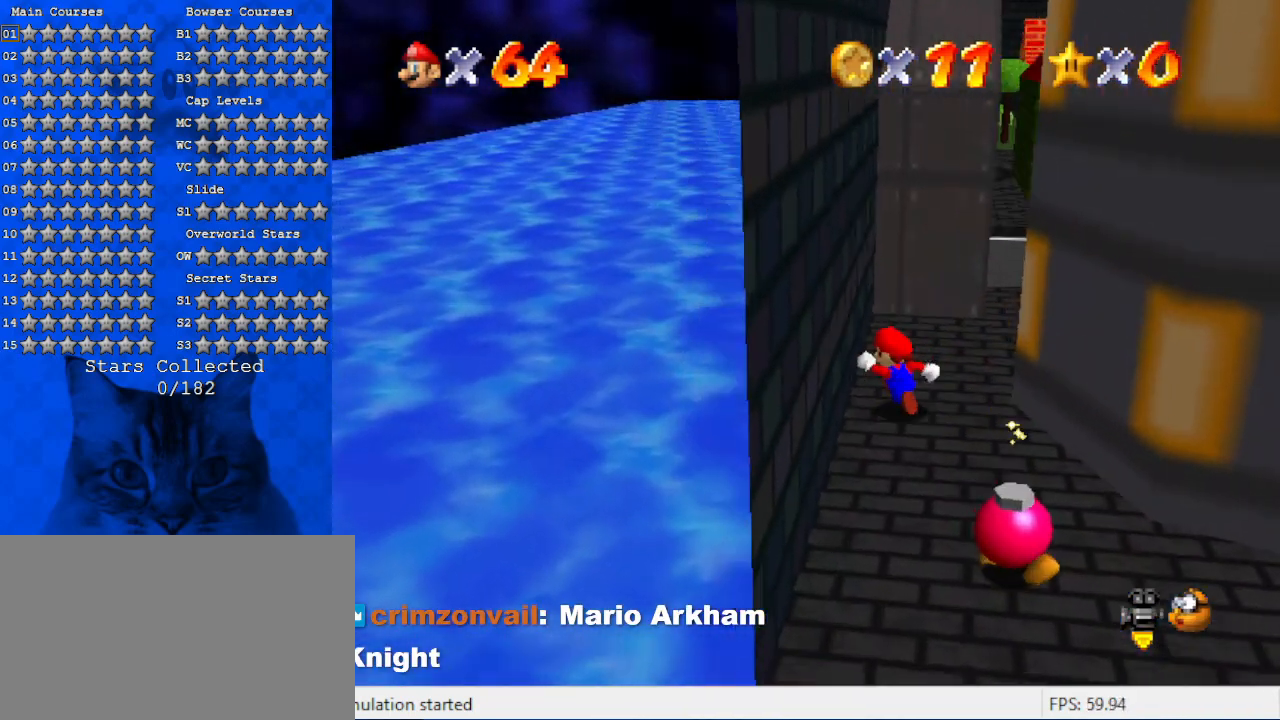
{"keys": ["right", "shift", "up"], "events": [[34, "right", "down"], [100, "left", "up"], [100, "up", "up"], [167, "shift", "down"], [334, "up", "down"]]}
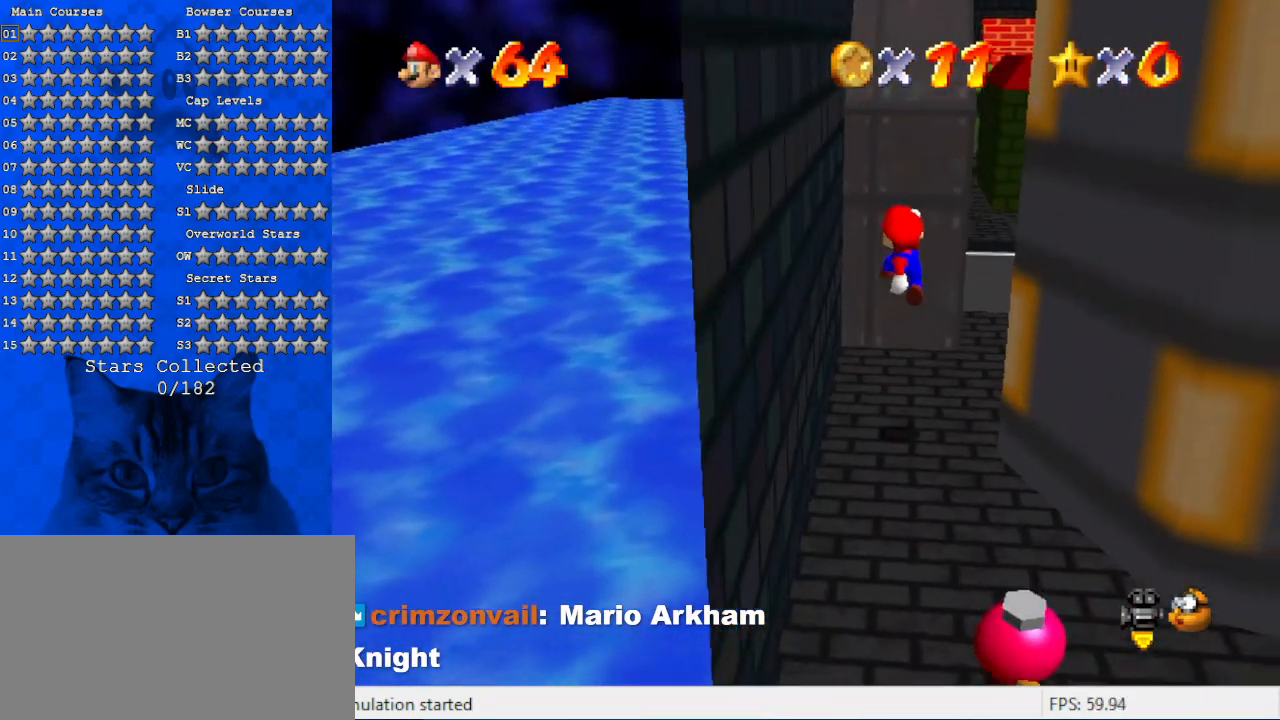
{"keys": [], "events": [[67, "shift", "up"], [67, "up", "up"], [134, "down", "down"], [334, "right", "up"], [434, "down", "up"]]}
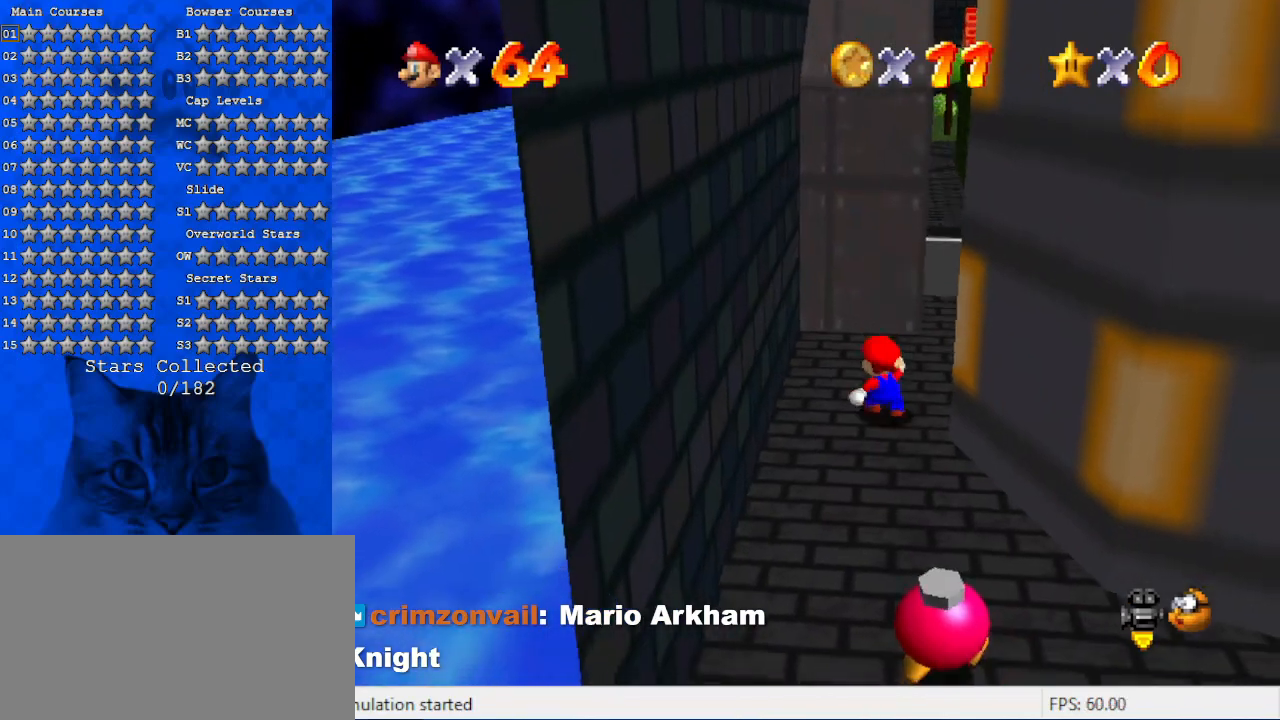
{"keys": [], "events": []}
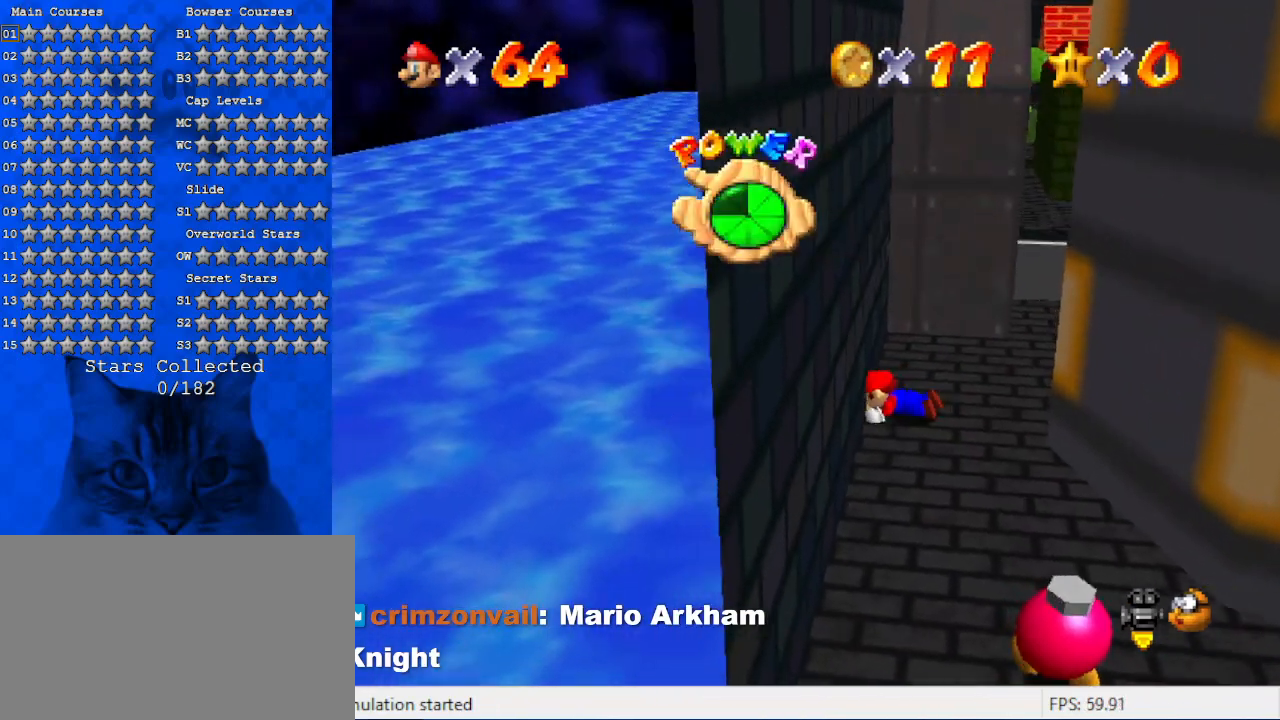
{"keys": ["down", "right"], "events": [[367, "down", "down"], [367, "right", "down"]]}
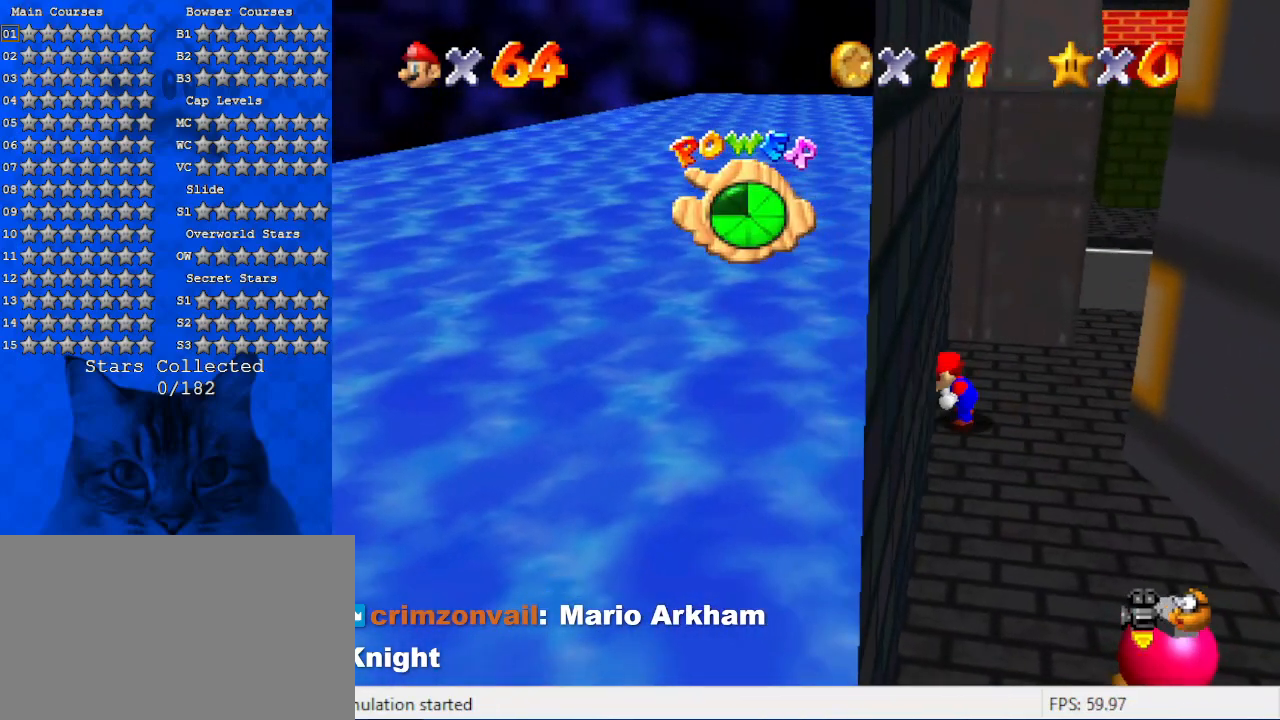
{"keys": ["down"], "events": [[200, "right", "up"]]}
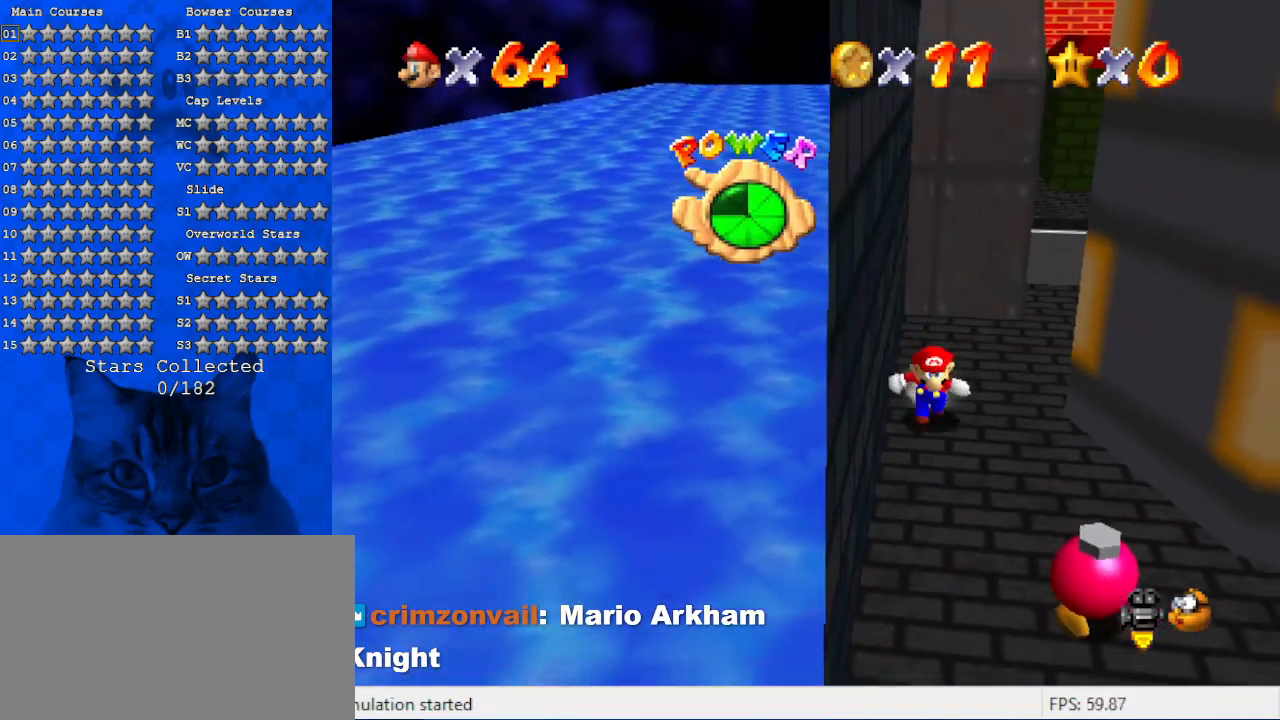
{"keys": ["right", "shift", "up"], "events": [[67, "right", "down"], [200, "right", "up"], [334, "left", "down"], [400, "down", "up"], [400, "right", "down"], [434, "left", "up"], [467, "shift", "down"], [467, "up", "down"]]}
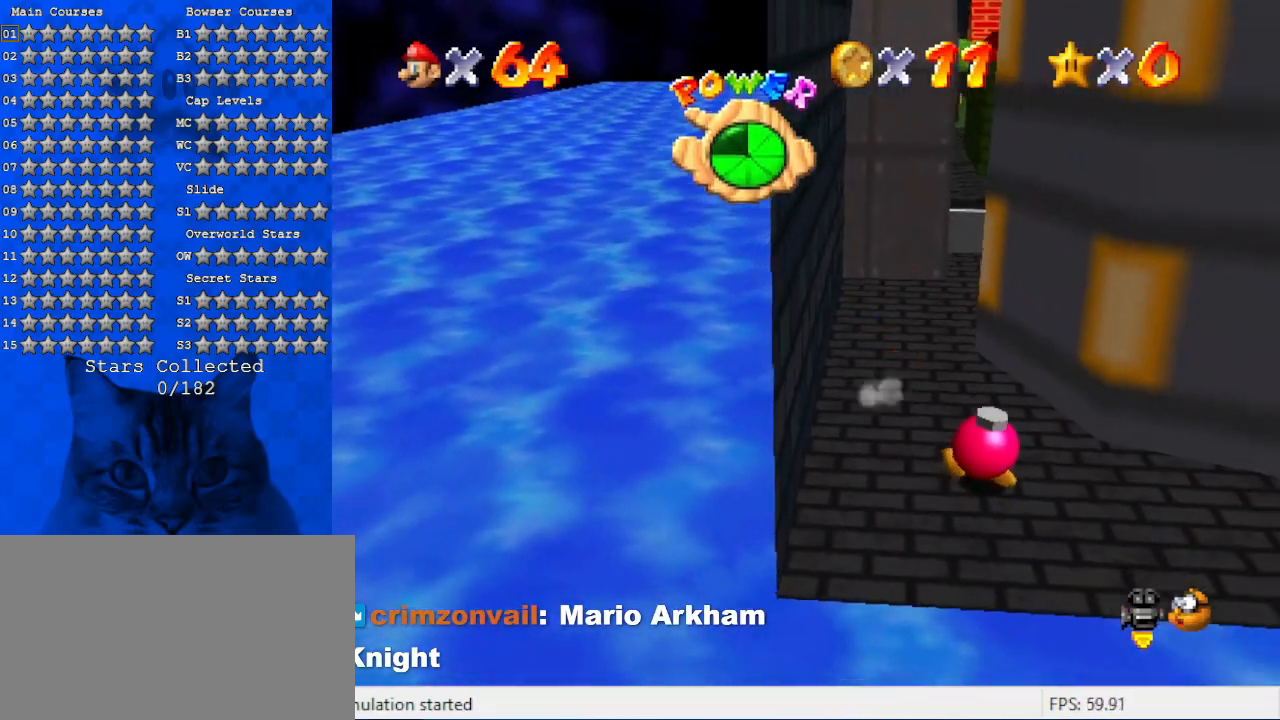
{"keys": ["right"], "events": [[434, "shift", "up"], [434, "up", "up"]]}
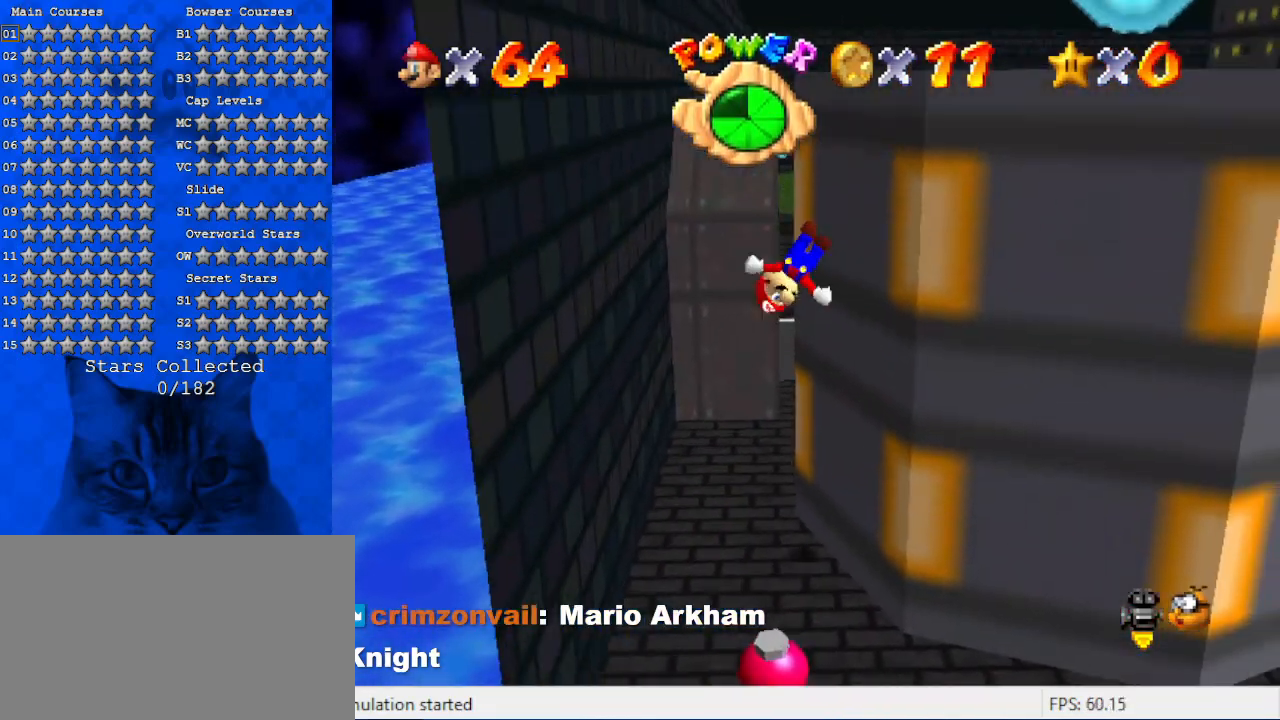
{"keys": ["left", "shift", "up"], "events": [[67, "left", "down"], [67, "shift", "down"], [67, "up", "down"], [134, "right", "up"], [367, "shift", "up"], [367, "up", "up"], [467, "shift", "down"], [467, "up", "down"]]}
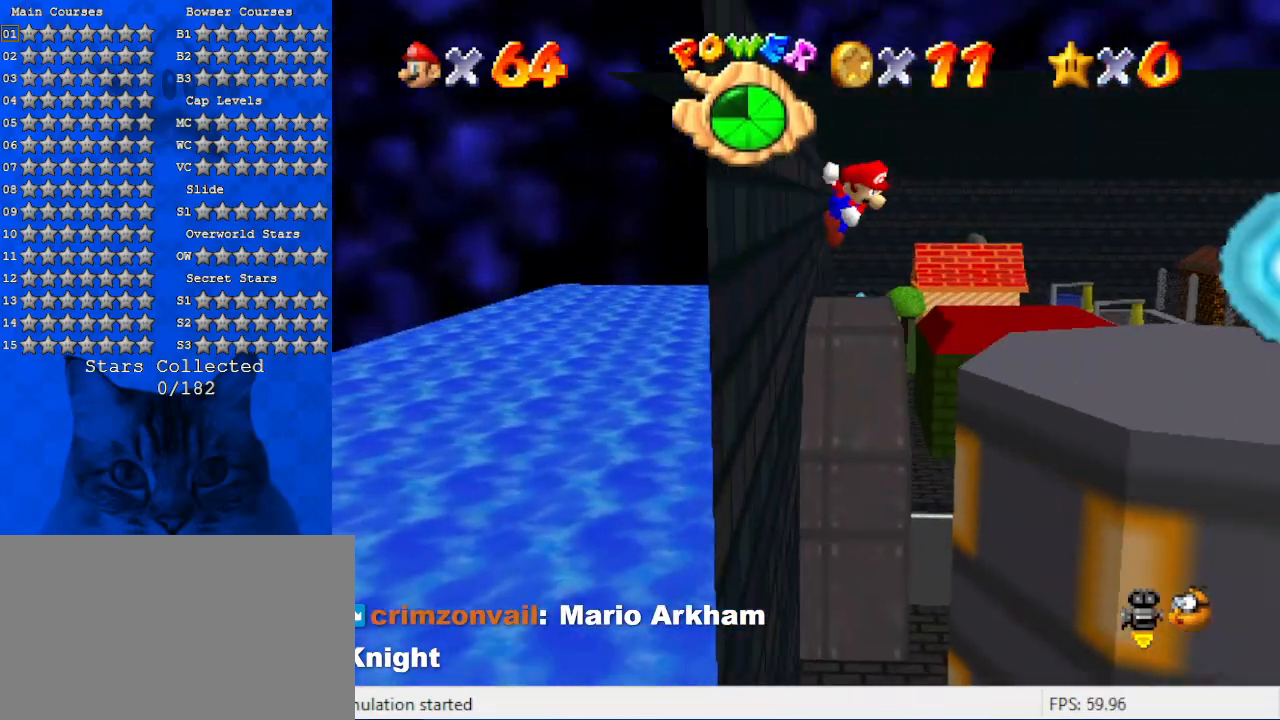
{"keys": ["a"], "events": [[34, "left", "up"], [134, "shift", "up"], [334, "right", "down"], [334, "up", "up"], [367, "right", "up"], [434, "a", "down"]]}
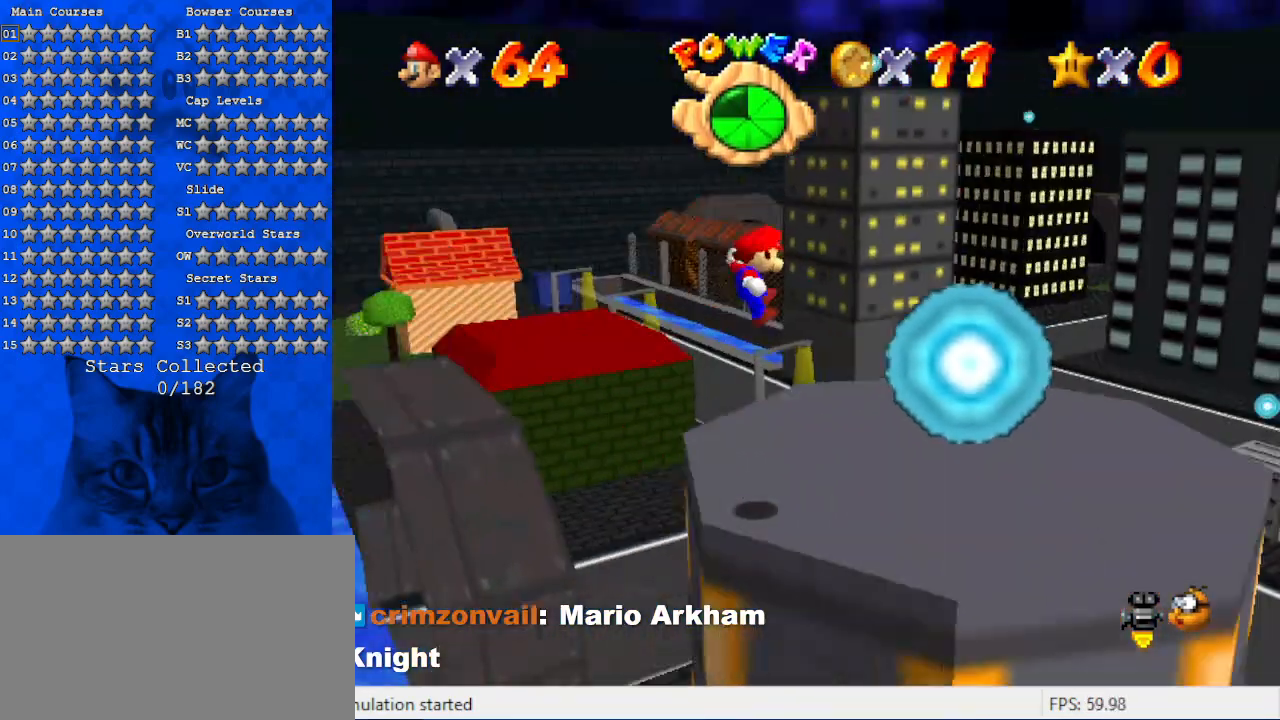
{"keys": ["left", "up"], "events": [[67, "down", "down"], [67, "right", "down"], [167, "a", "up"], [167, "down", "up"], [200, "right", "up"], [300, "up", "down"], [434, "left", "down"]]}
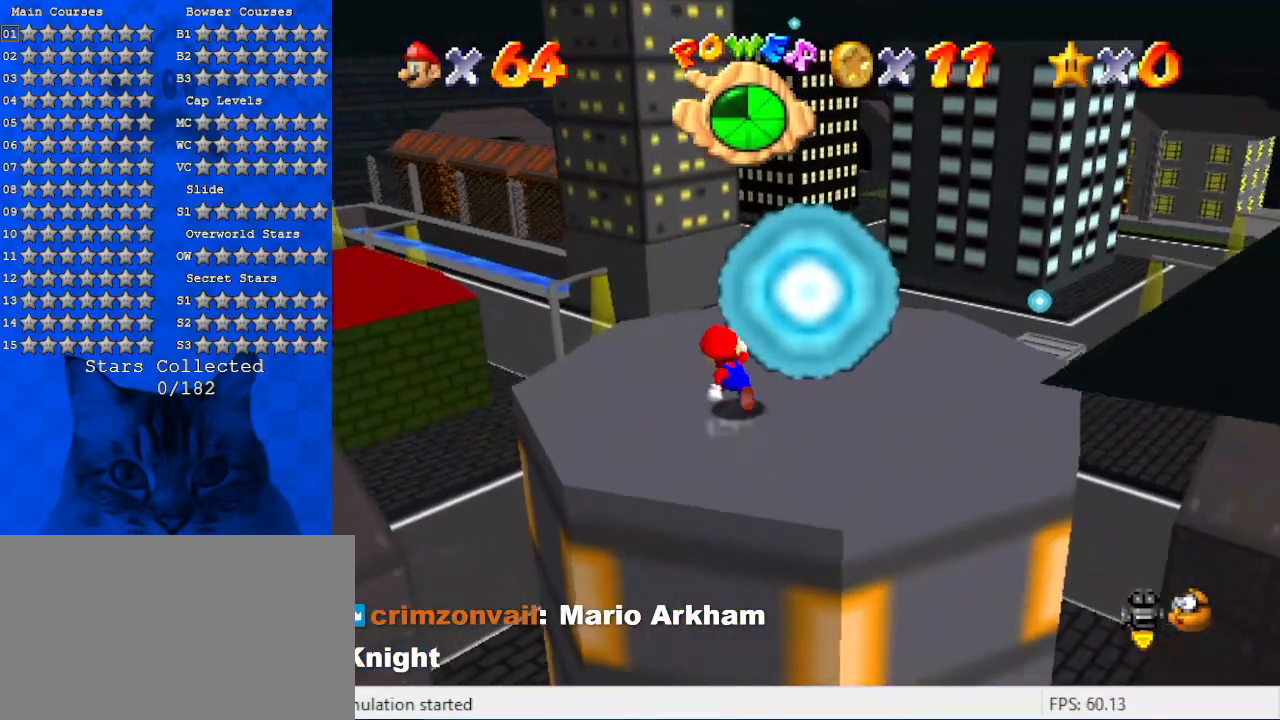
{"keys": ["right", "up"], "events": [[267, "left", "up"], [367, "right", "down"]]}
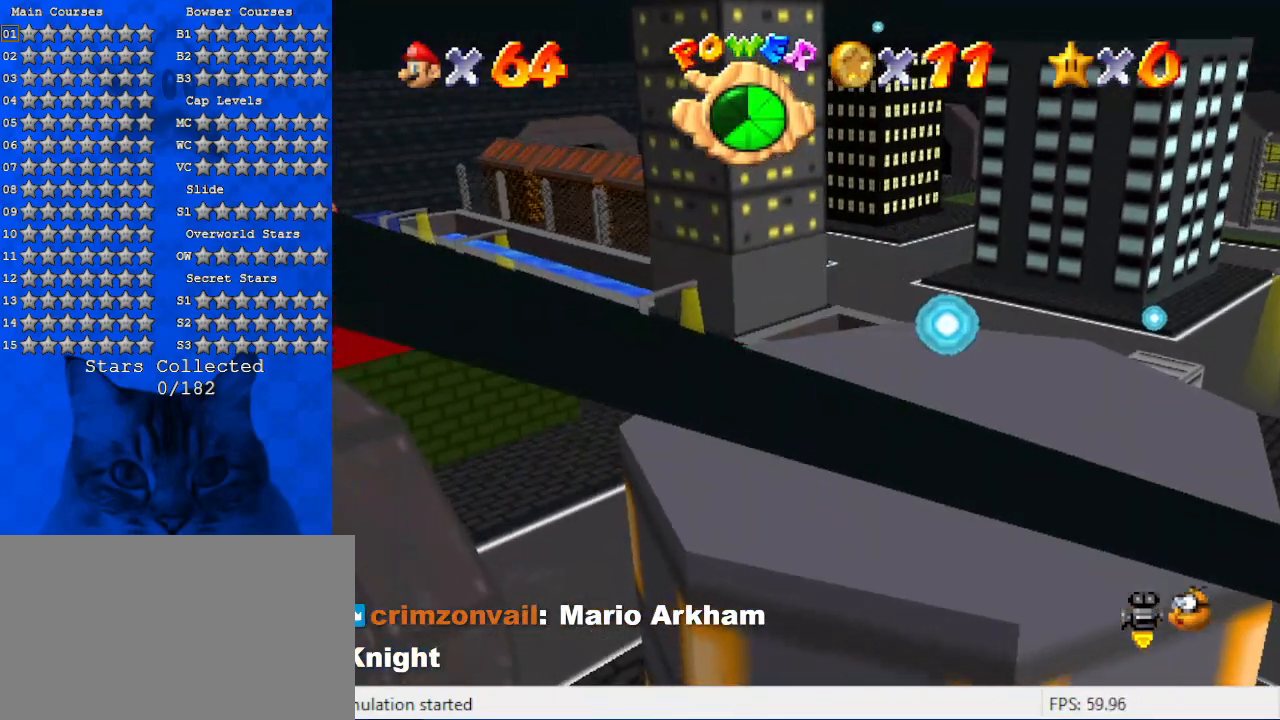
{"keys": ["right"], "events": [[234, "up", "up"]]}
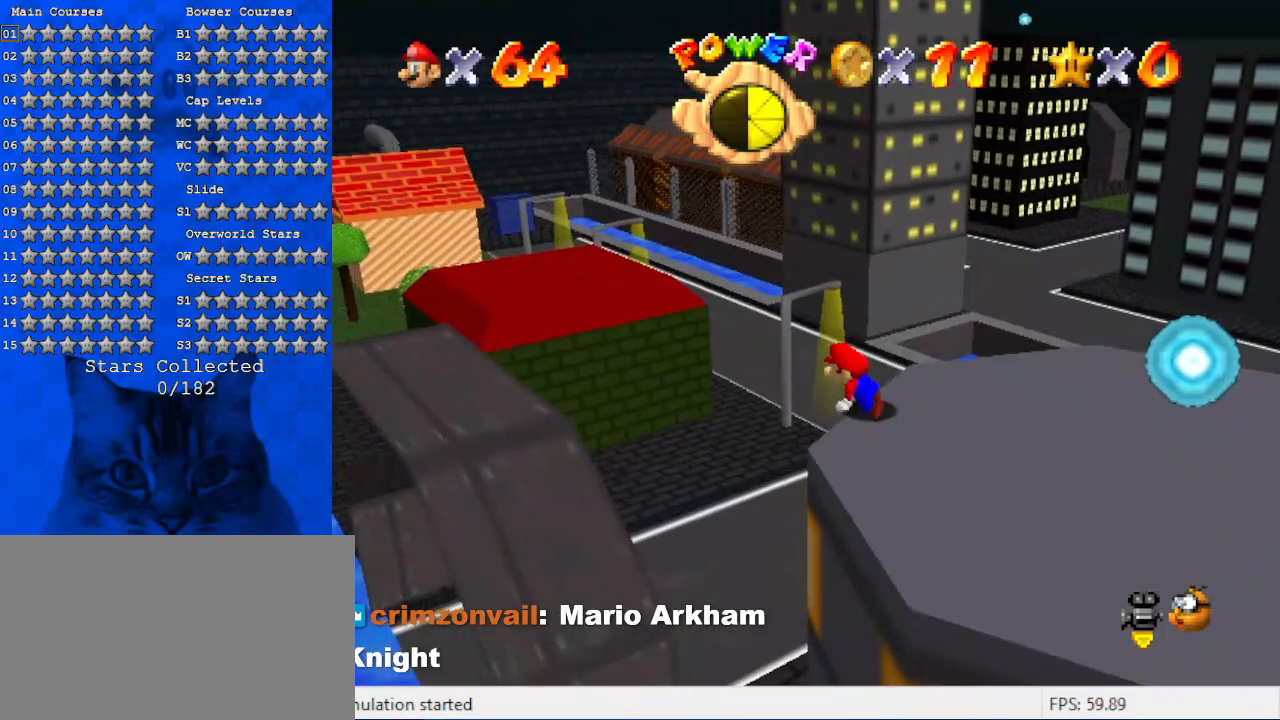
{"keys": ["right", "up"], "events": [[134, "a", "down"], [334, "a", "up"], [467, "up", "down"]]}
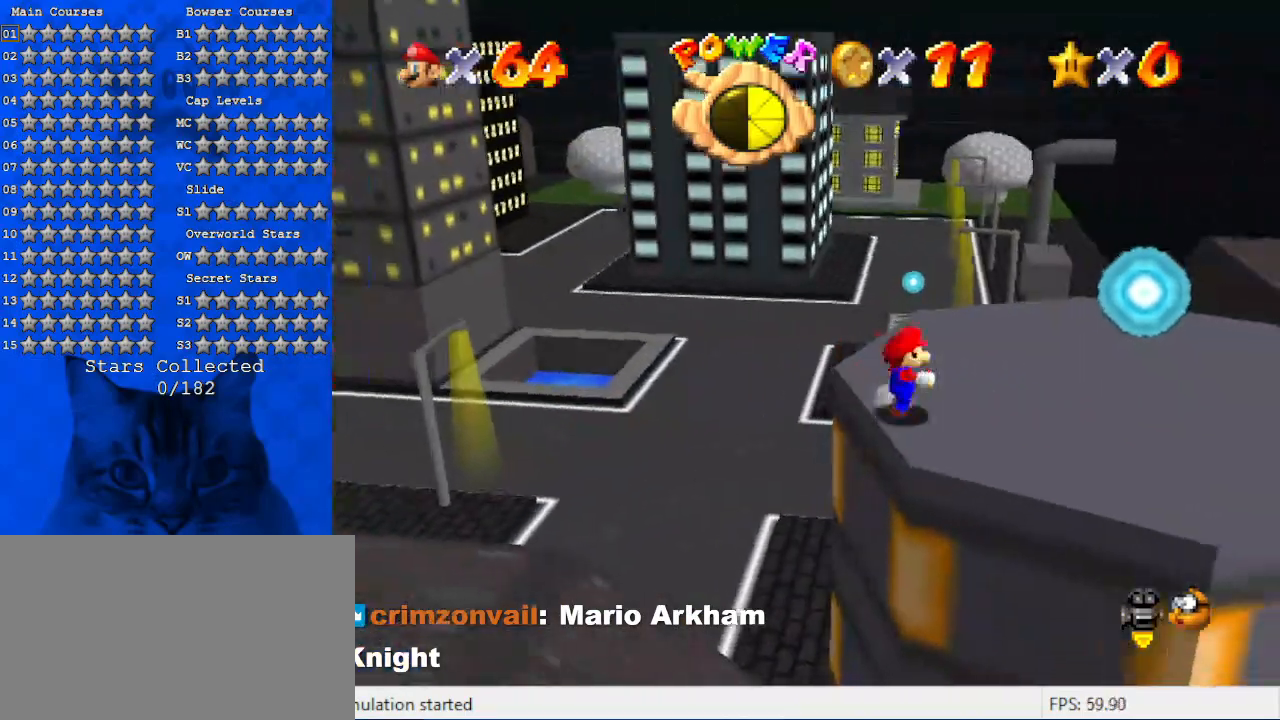
{"keys": ["left", "up"], "events": [[100, "a", "down"], [200, "right", "up"], [300, "left", "down"], [400, "a", "up"]]}
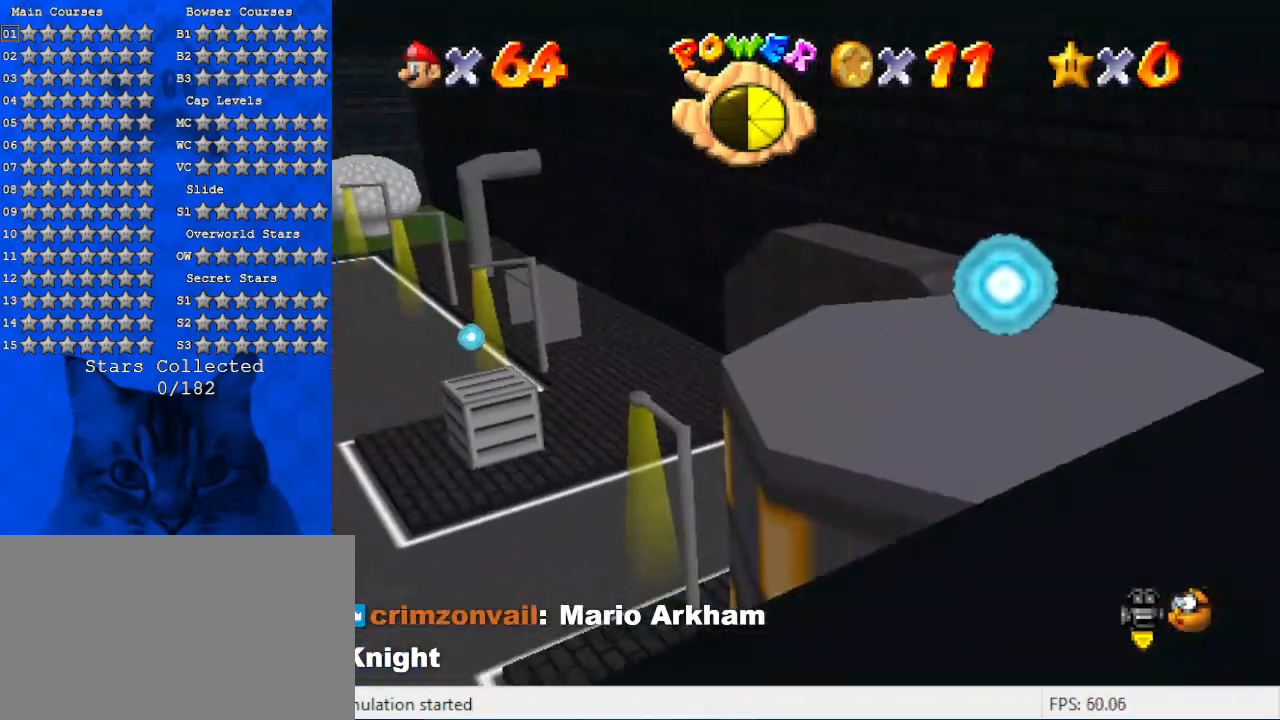
{"keys": ["up"], "events": [[200, "left", "up"]]}
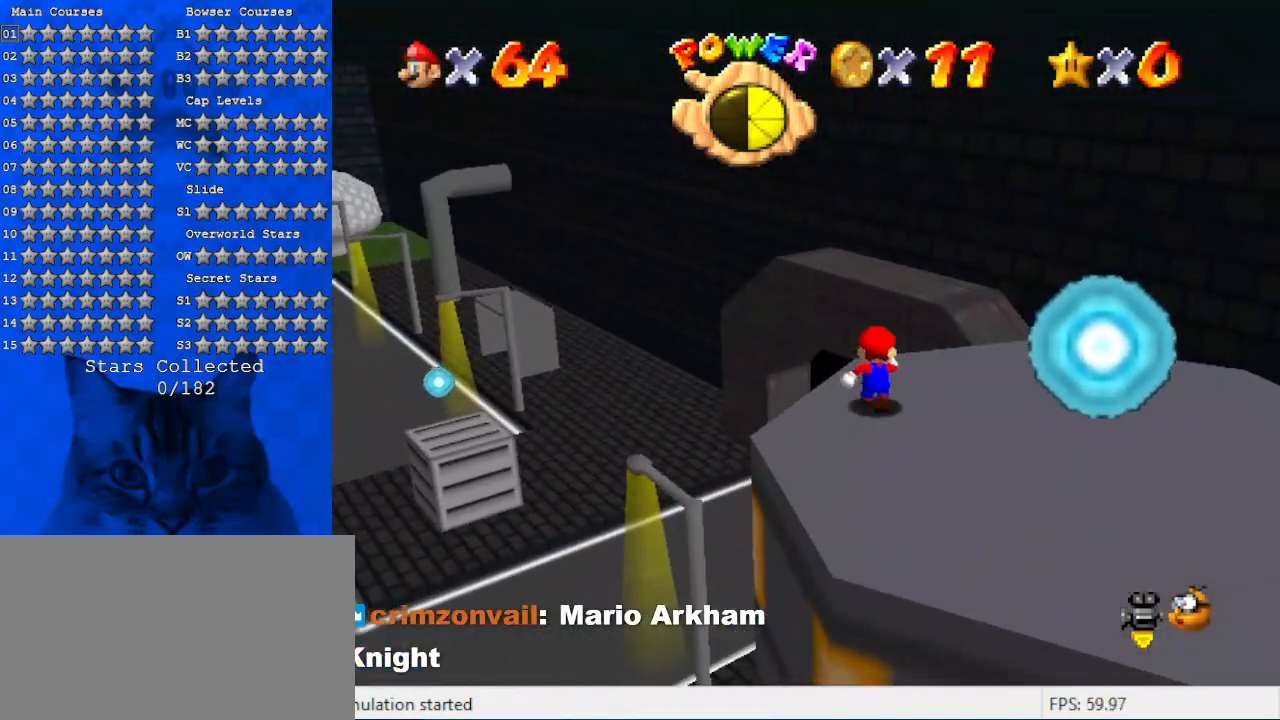
{"keys": ["d"], "events": [[34, "right", "down"], [234, "d", "down"], [267, "up", "up"], [367, "d", "up"], [400, "right", "up"], [500, "d", "down"]]}